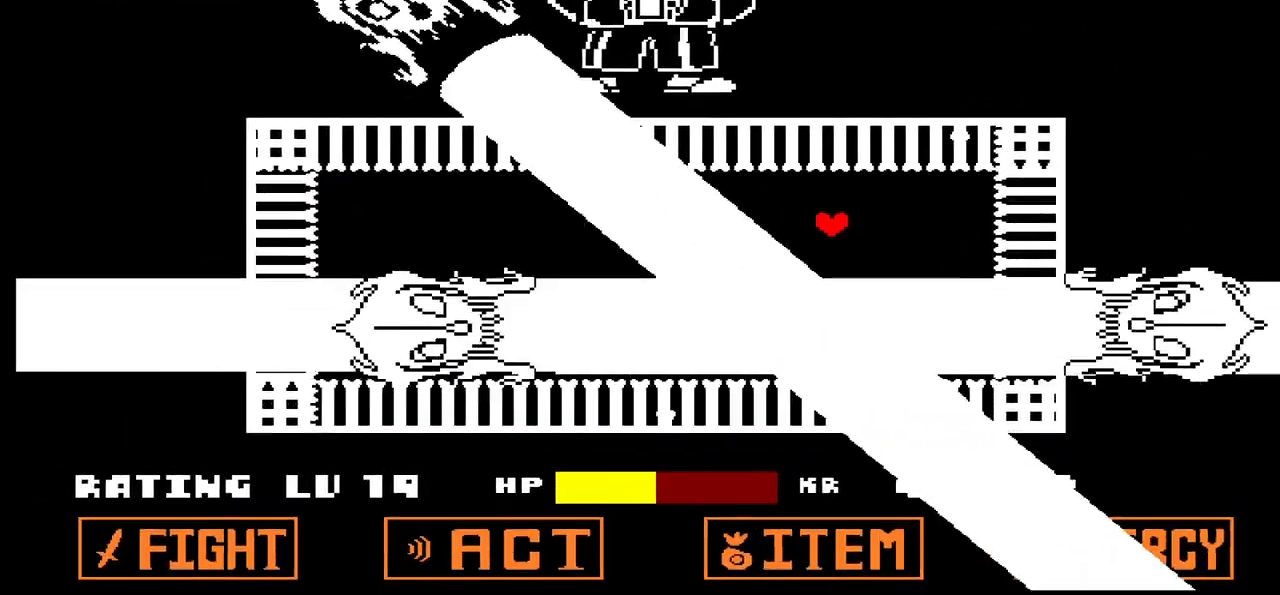
Gameplay with keyboard; each line is a JSON object with the keys held at the frame after it. "events" lists presses ("down") and releases ("up") of "c", "down", "left", "right", "up", "x" and "z" between this image and that frame as [ms after this image, input, new state], when the widget could be followed in between. No other keys are recorded. Mouse input is not recorded.
{"keys": ["down"], "events": [[67, "up", "up"], [400, "down", "down"]]}
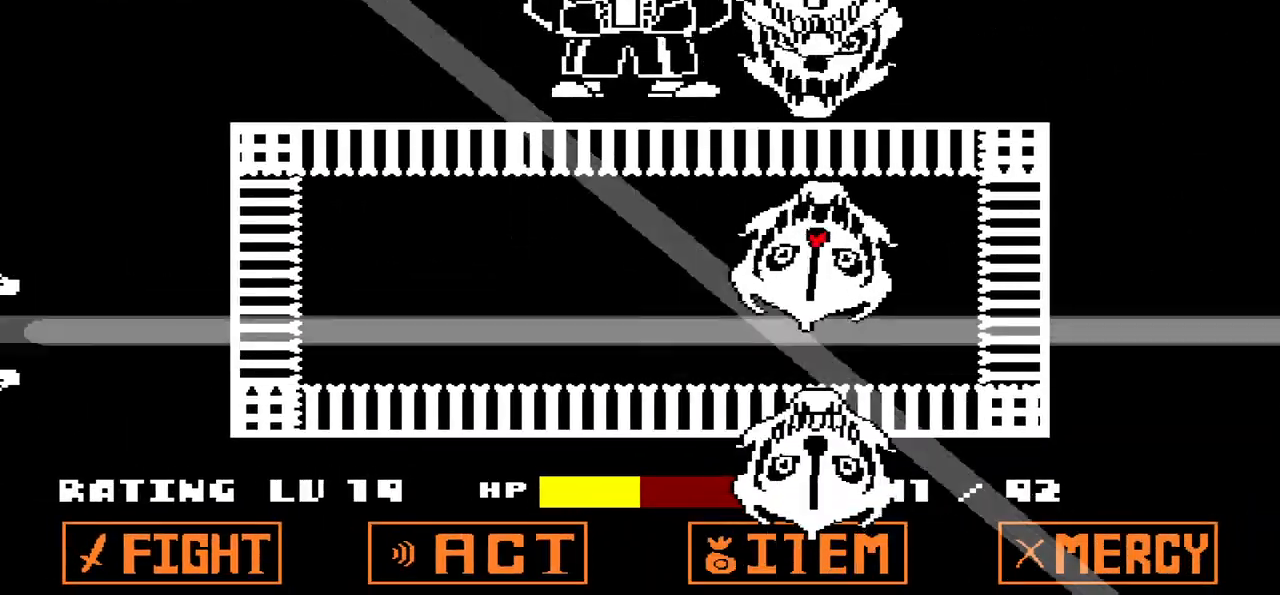
{"keys": ["left"], "events": [[133, "left", "down"], [467, "down", "up"]]}
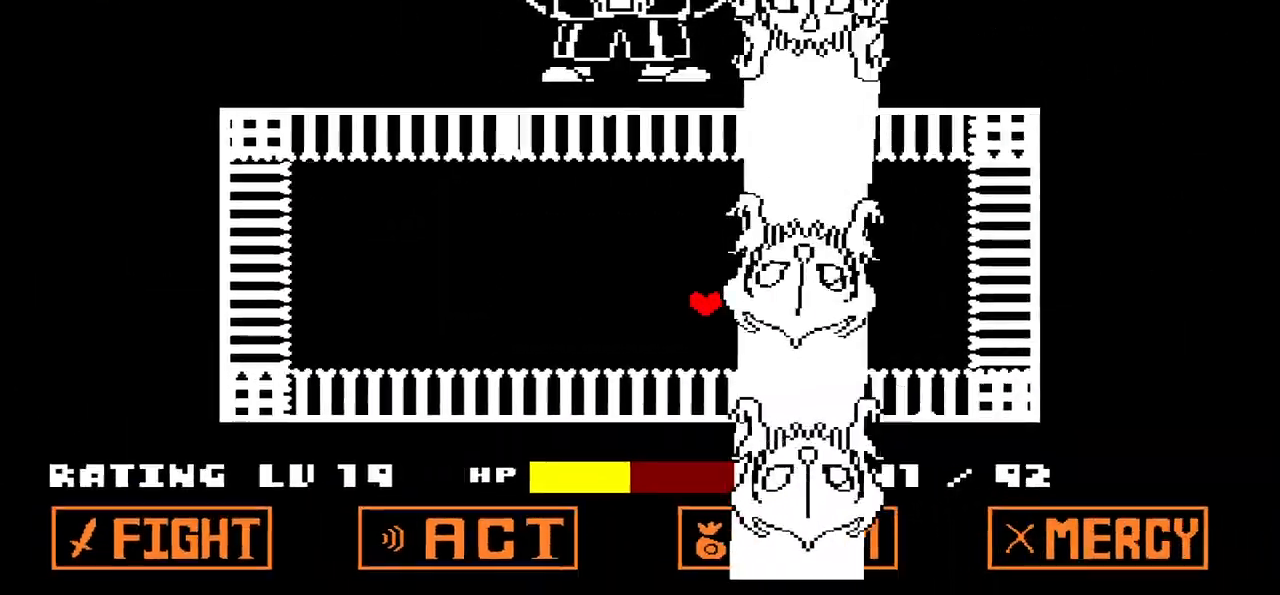
{"keys": [], "events": [[134, "left", "up"]]}
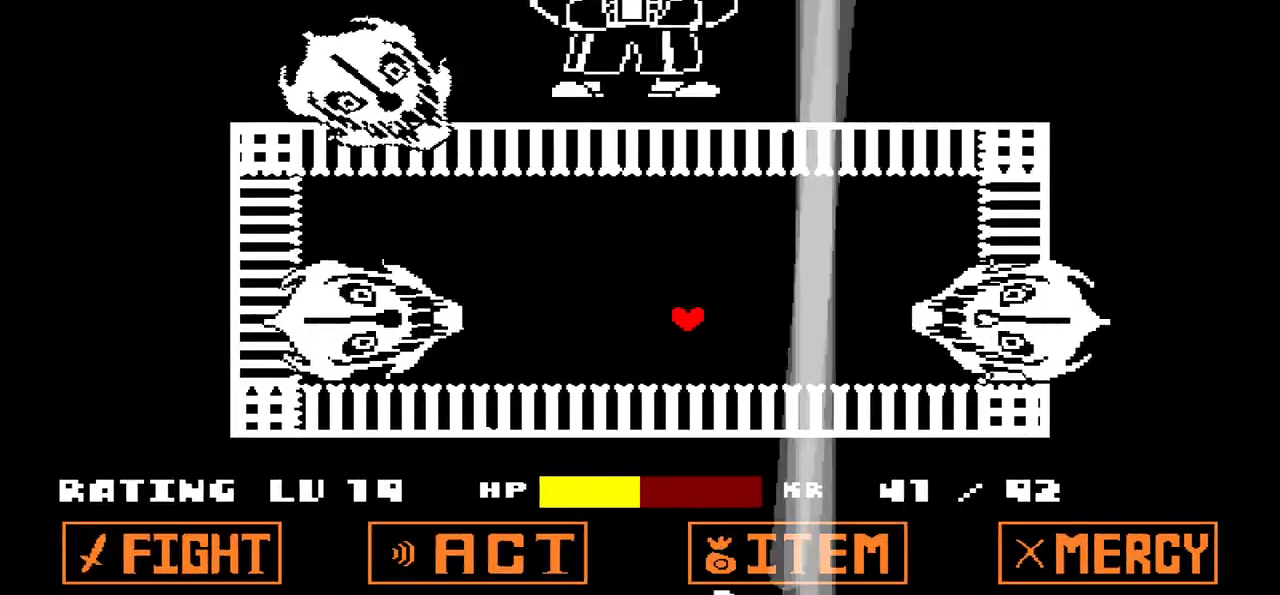
{"keys": [], "events": [[33, "up", "down"], [267, "right", "down"], [500, "right", "up"], [500, "up", "up"]]}
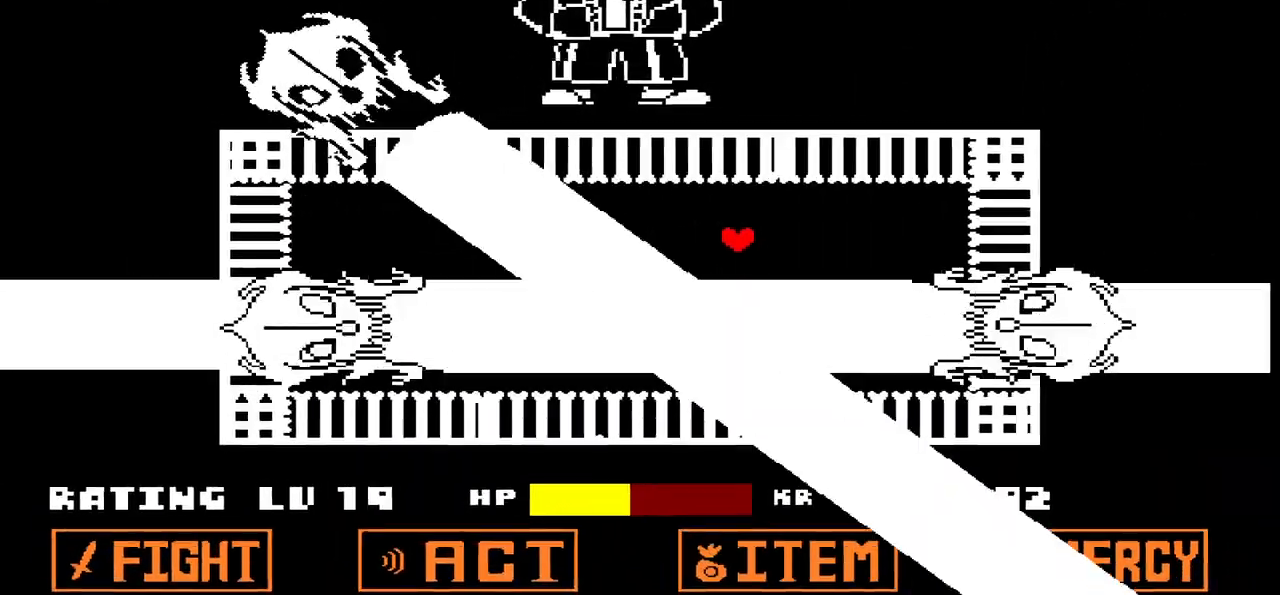
{"keys": ["down", "right"], "events": [[501, "down", "down"], [501, "right", "down"]]}
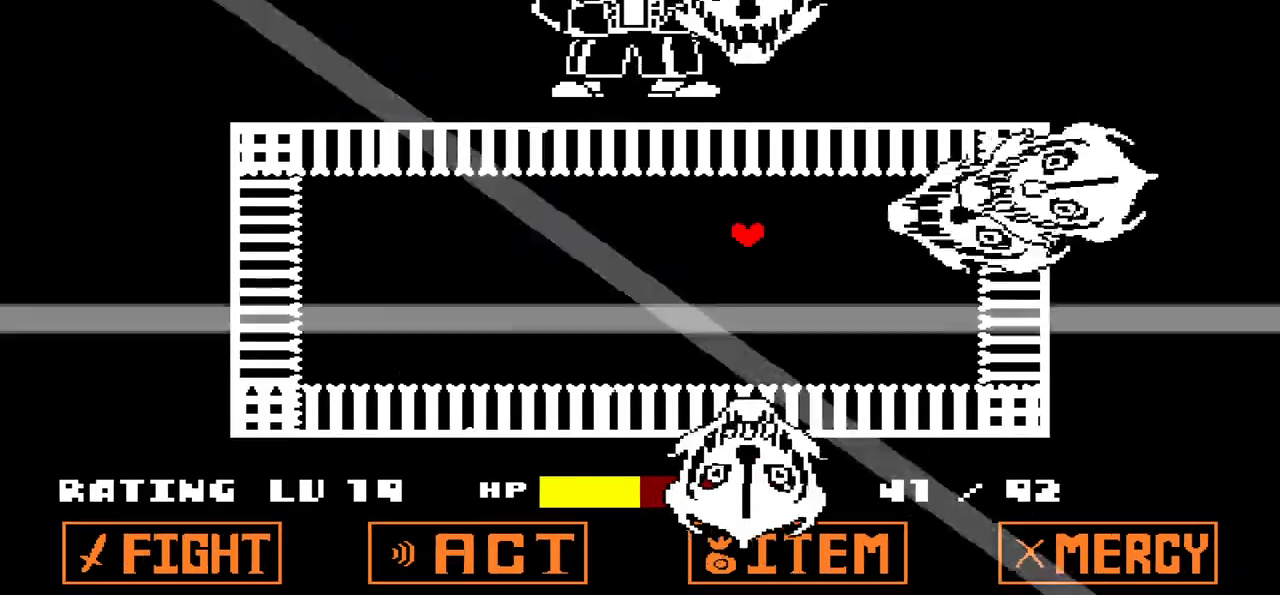
{"keys": [], "events": [[467, "down", "up"], [467, "right", "up"]]}
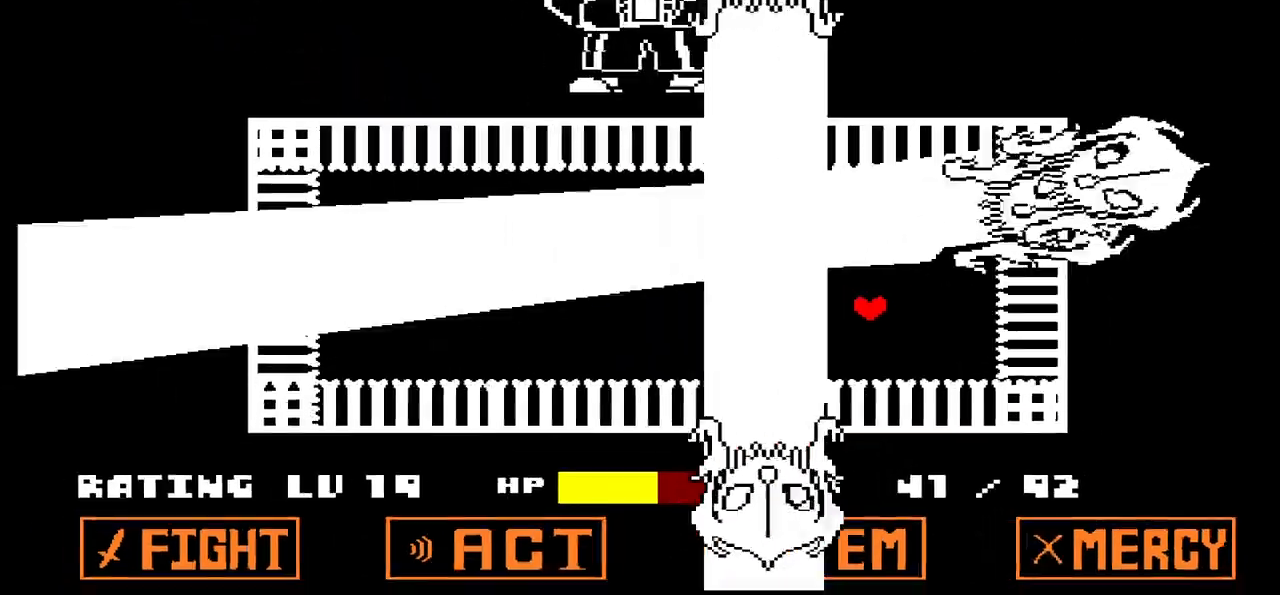
{"keys": ["left", "up"], "events": [[501, "left", "down"], [501, "up", "down"]]}
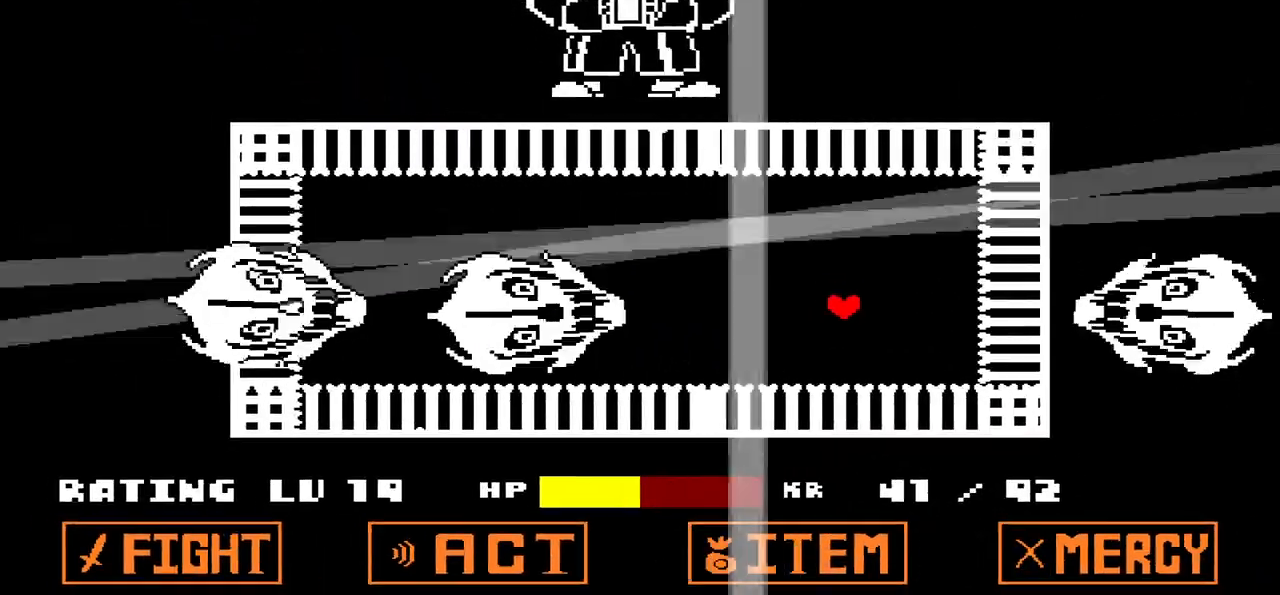
{"keys": [], "events": [[100, "left", "up"], [233, "right", "down"], [267, "right", "up"], [467, "up", "up"]]}
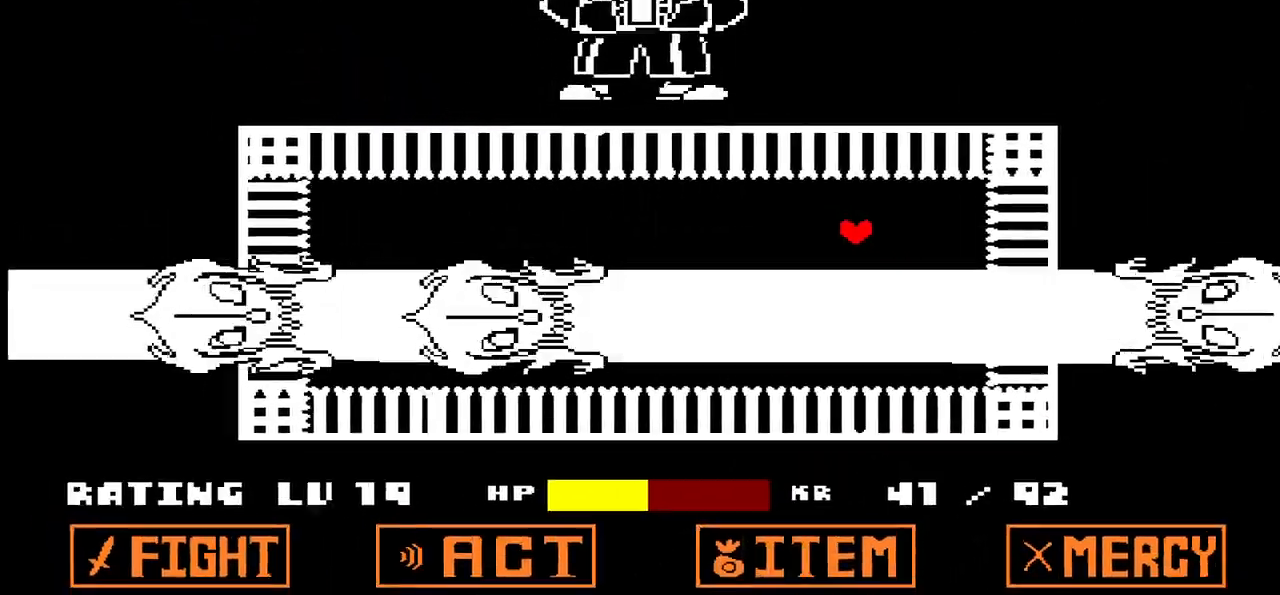
{"keys": ["down", "left"], "events": [[467, "down", "down"], [467, "left", "down"]]}
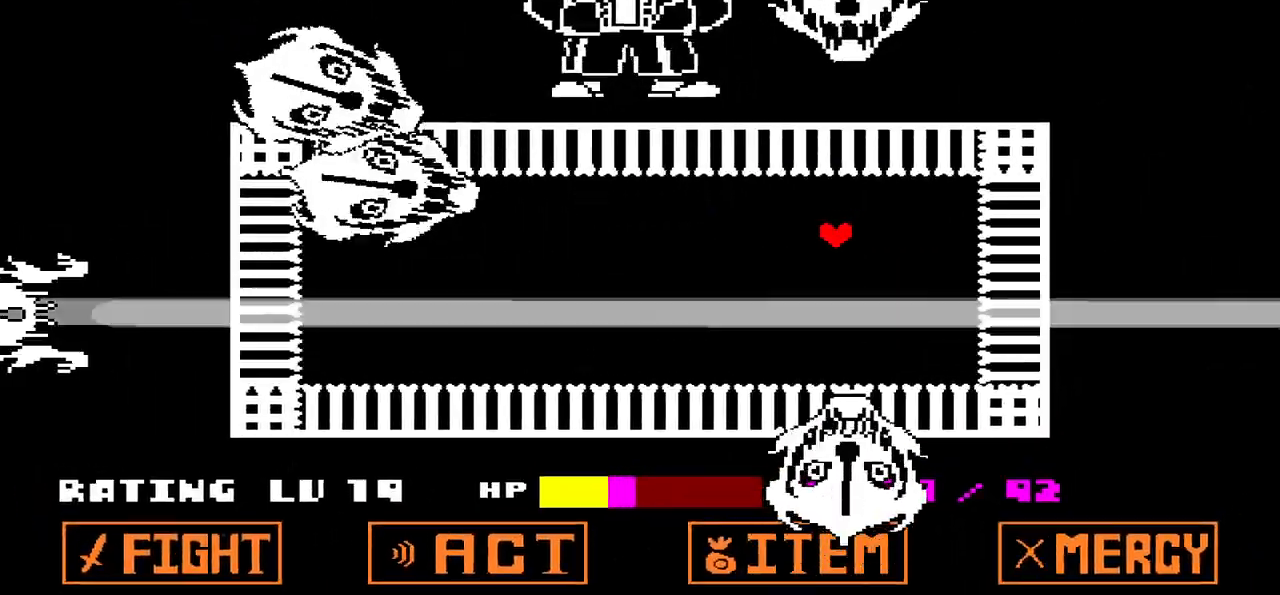
{"keys": ["left"], "events": [[500, "down", "up"]]}
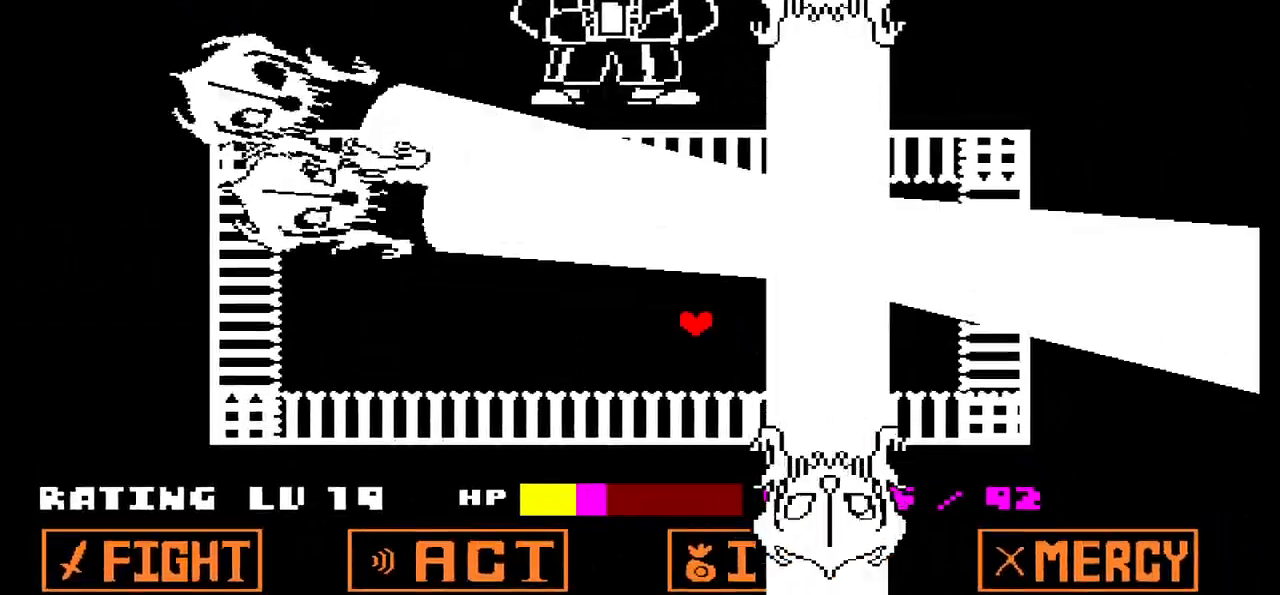
{"keys": ["left", "up"], "events": [[33, "left", "up"], [467, "up", "down"], [501, "left", "down"]]}
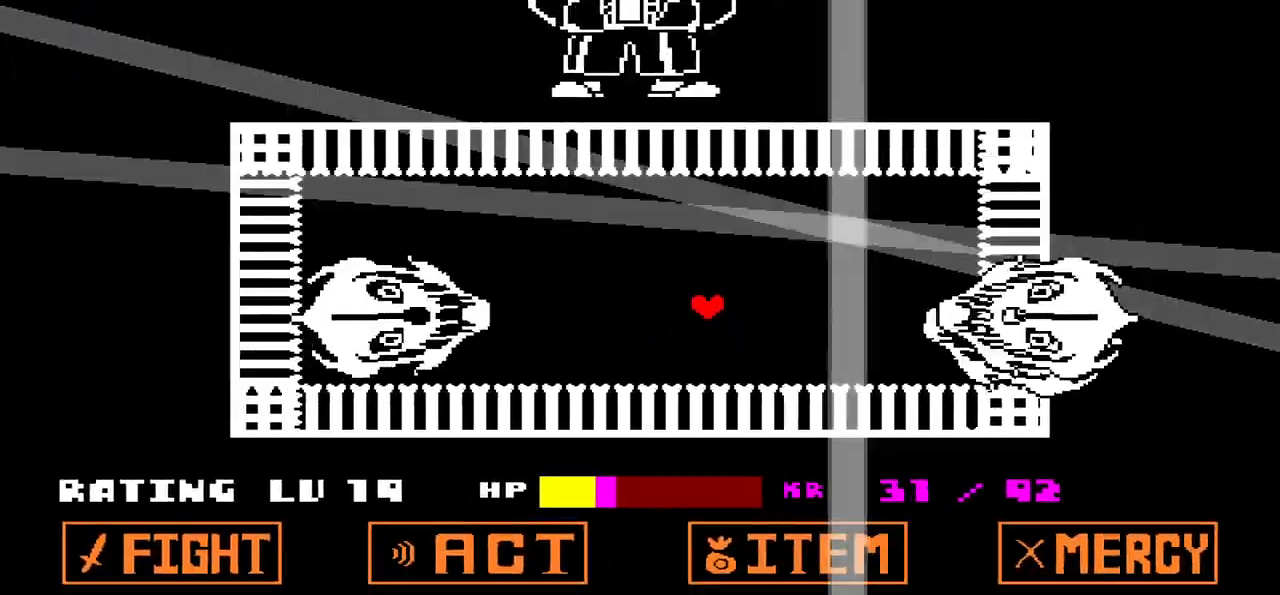
{"keys": [], "events": [[200, "left", "up"], [233, "right", "down"], [433, "right", "up"], [433, "up", "up"]]}
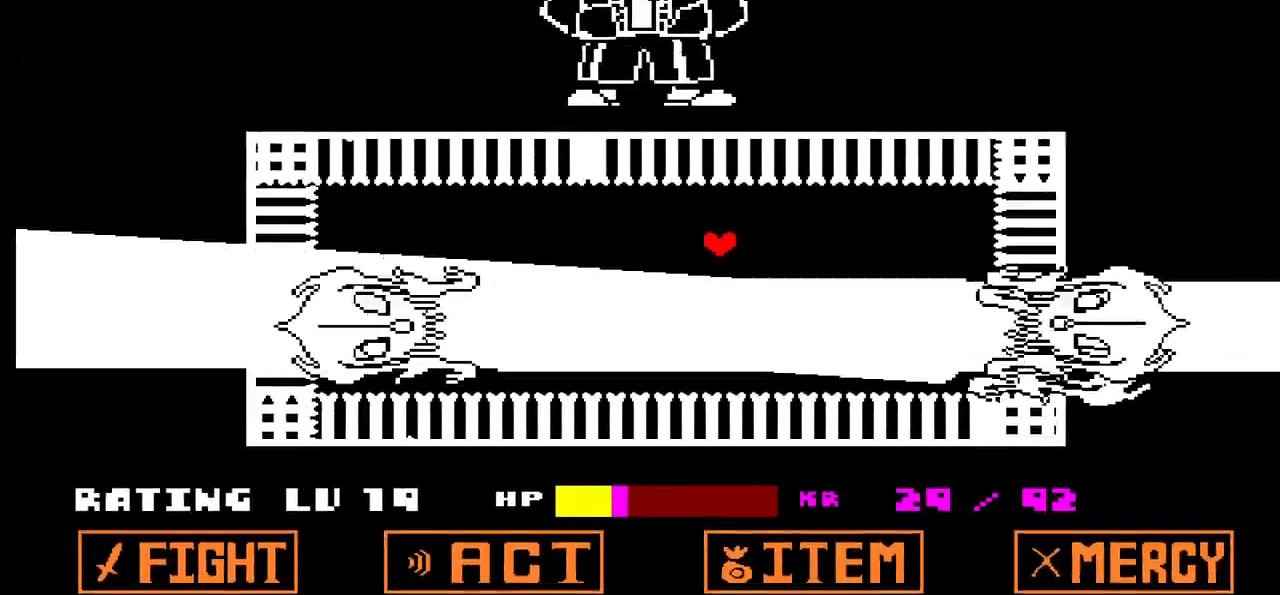
{"keys": ["down", "right"], "events": [[501, "down", "down"], [501, "right", "down"]]}
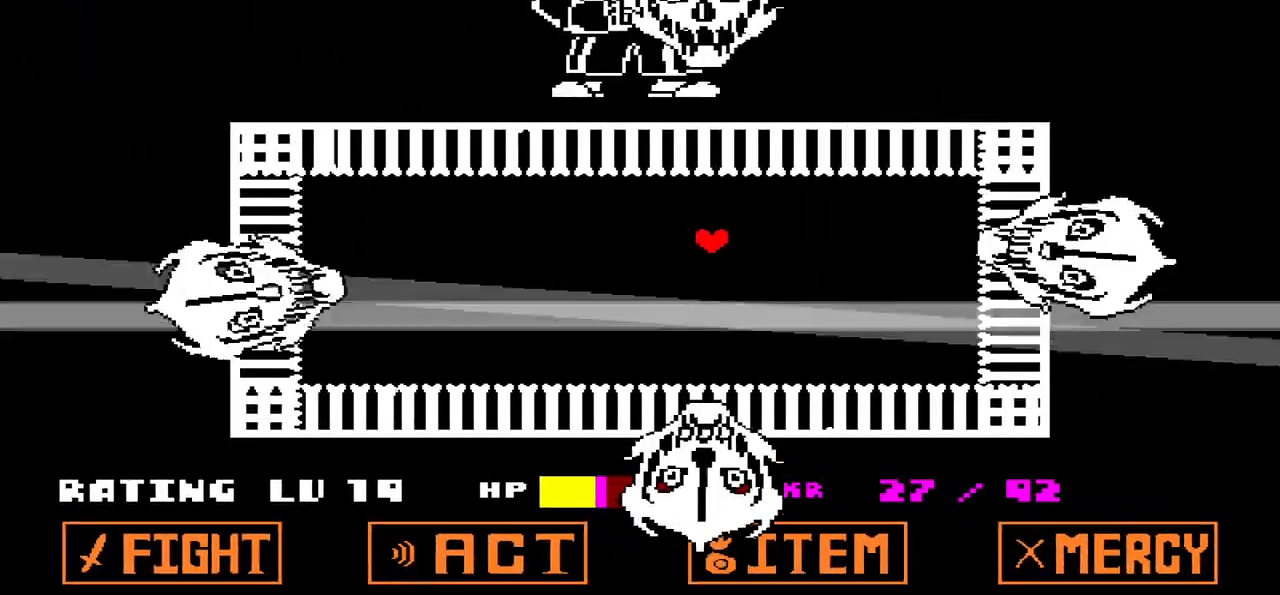
{"keys": [], "events": [[400, "right", "up"], [467, "down", "up"]]}
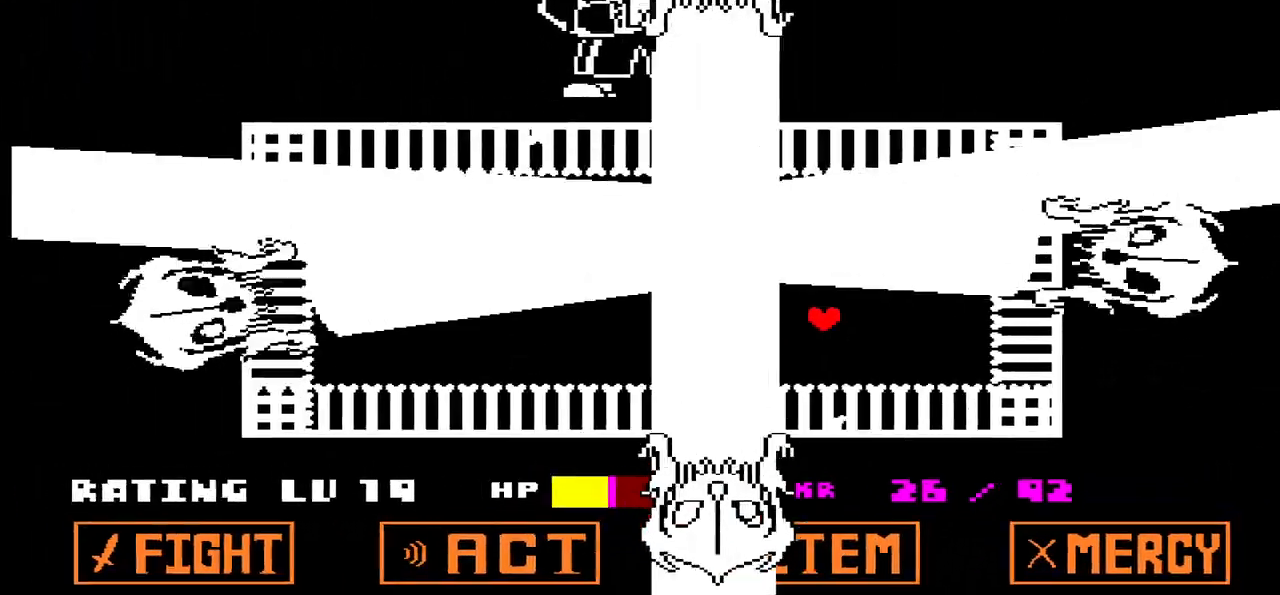
{"keys": ["left", "up"], "events": [[467, "left", "down"], [467, "up", "down"]]}
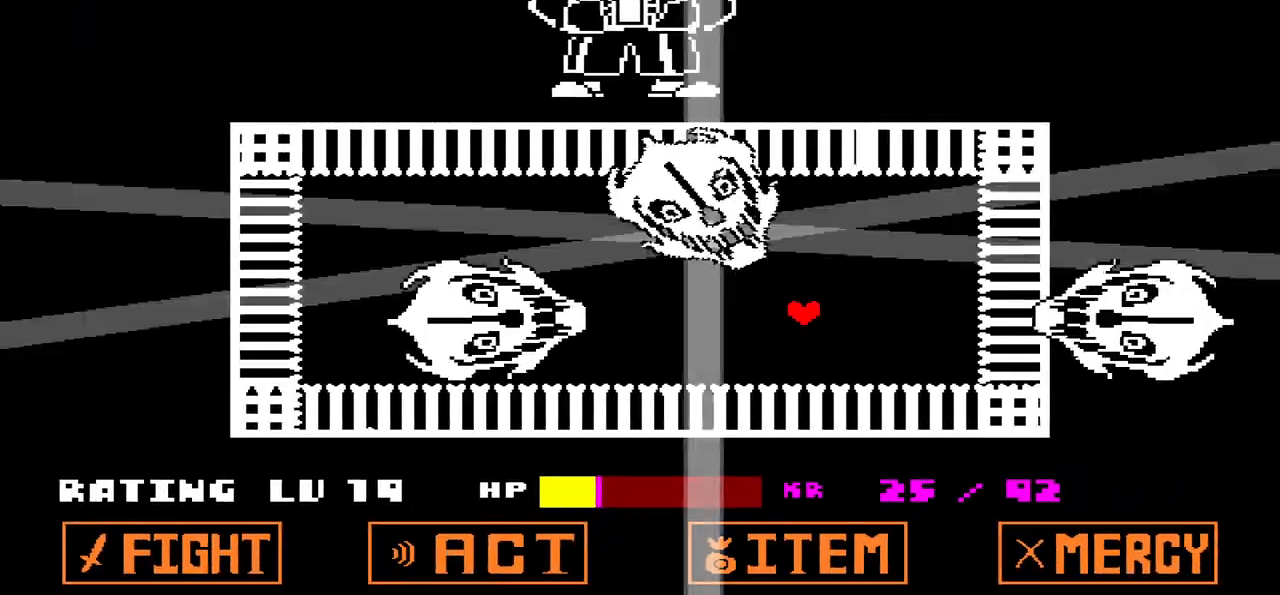
{"keys": [], "events": [[133, "right", "down"], [200, "left", "up"], [500, "right", "up"], [500, "up", "up"]]}
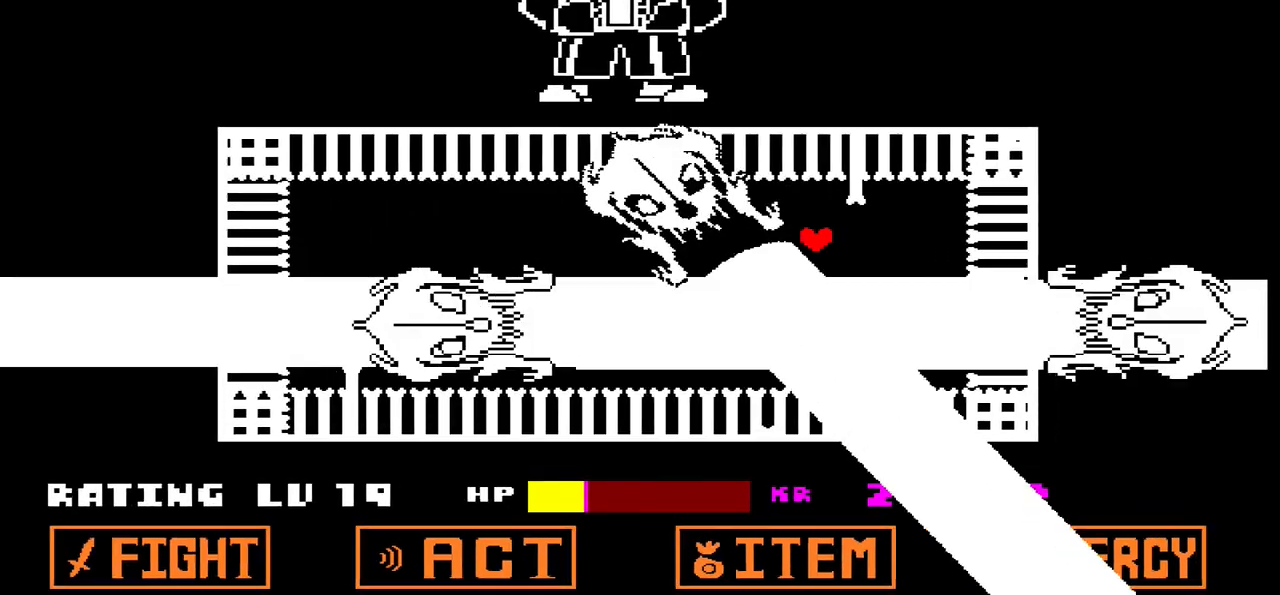
{"keys": [], "events": []}
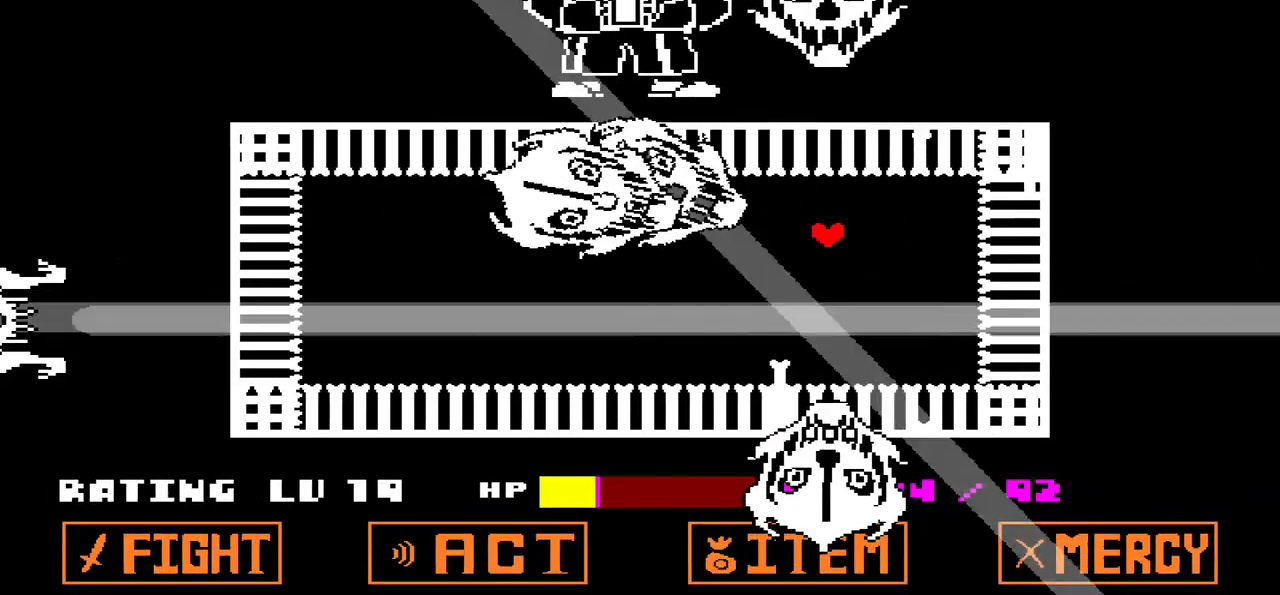
{"keys": ["down", "right"], "events": [[100, "down", "down"], [100, "right", "down"], [367, "left", "down"], [433, "right", "up"], [467, "left", "up"], [467, "right", "down"]]}
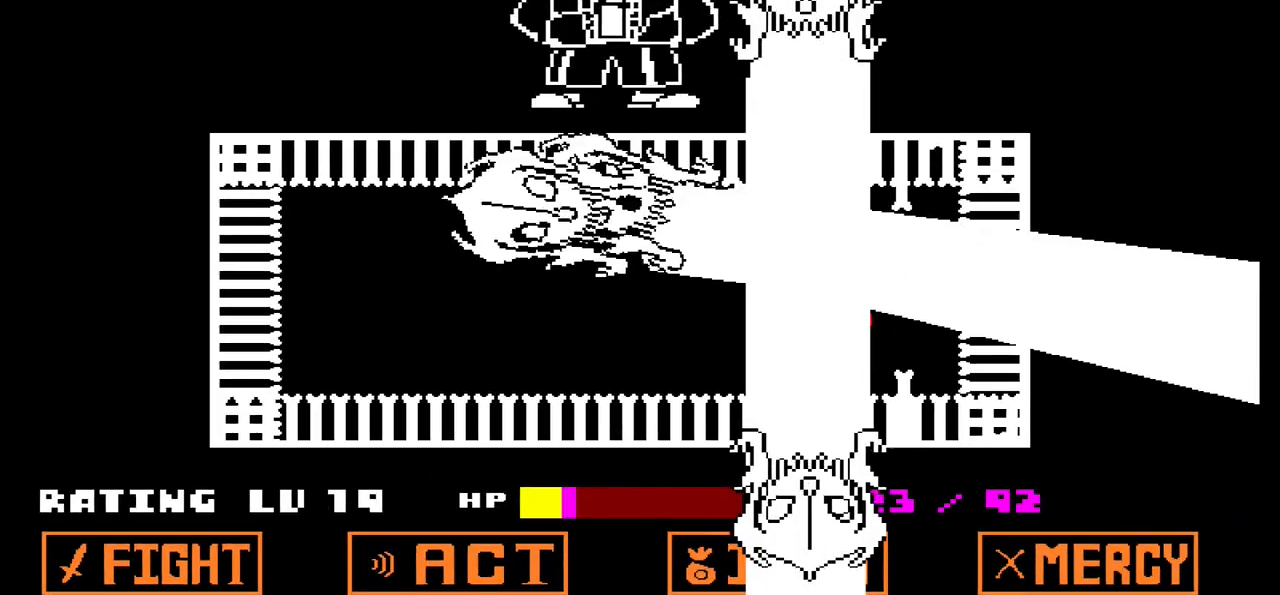
{"keys": ["up"], "events": [[67, "down", "up"], [67, "right", "up"], [501, "up", "down"]]}
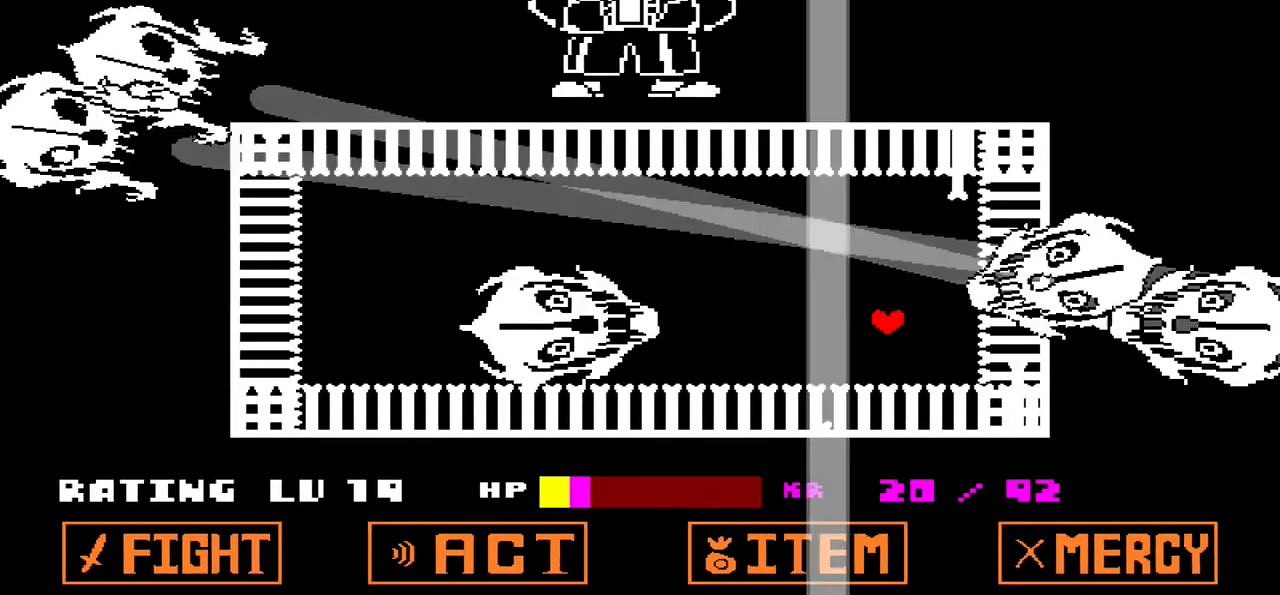
{"keys": [], "events": [[66, "left", "down"], [400, "left", "up"], [467, "up", "up"]]}
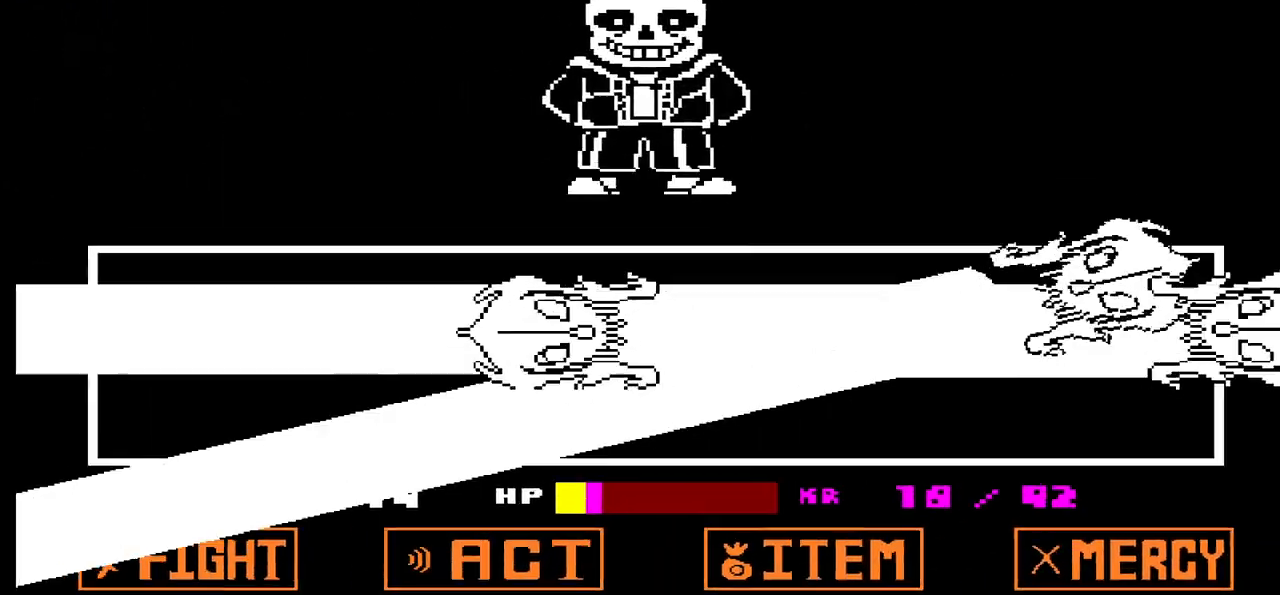
{"keys": [], "events": [[434, "x", "down"], [501, "x", "up"]]}
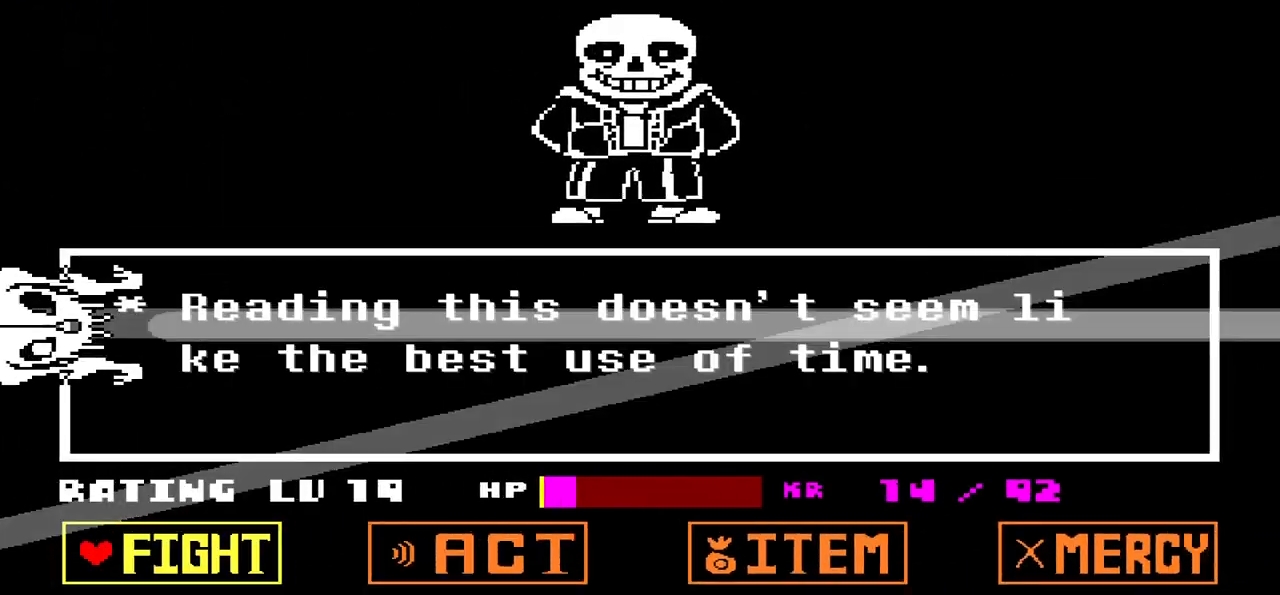
{"keys": ["right"], "events": [[400, "right", "down"]]}
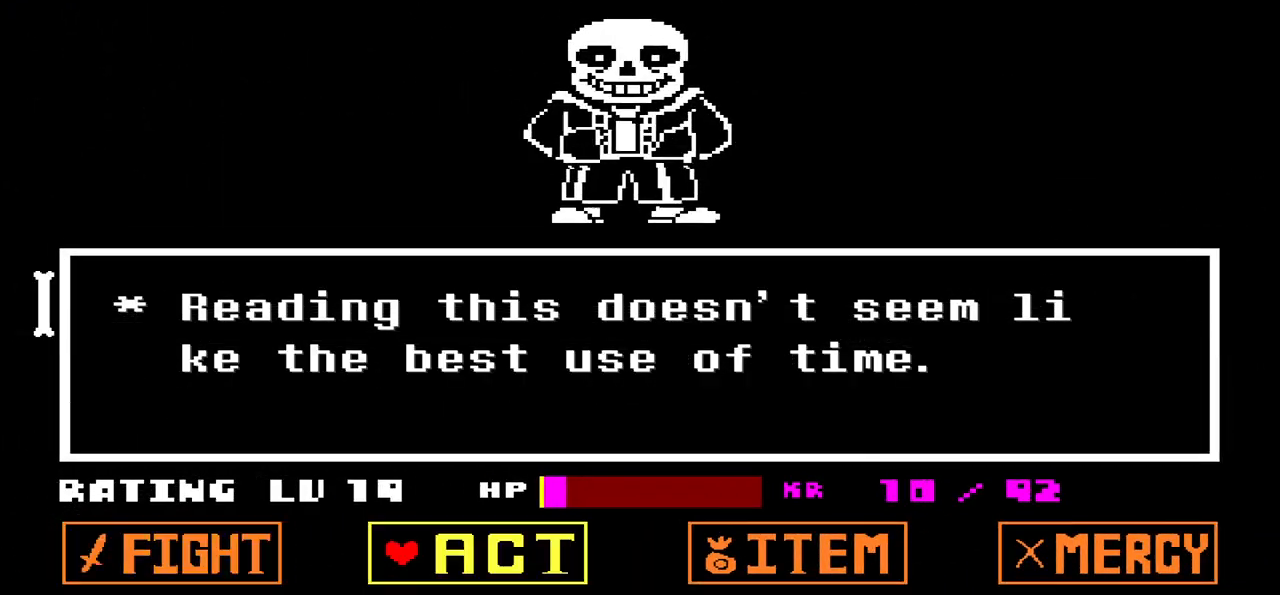
{"keys": [], "events": [[33, "right", "up"], [234, "right", "down"], [300, "right", "up"]]}
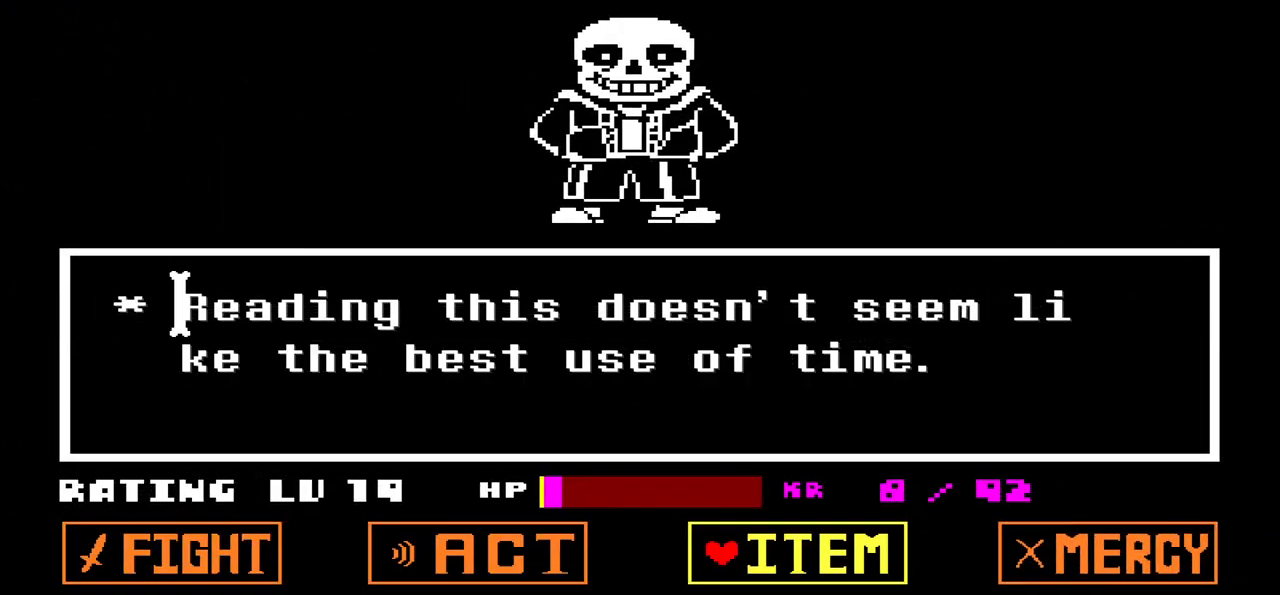
{"keys": [], "events": []}
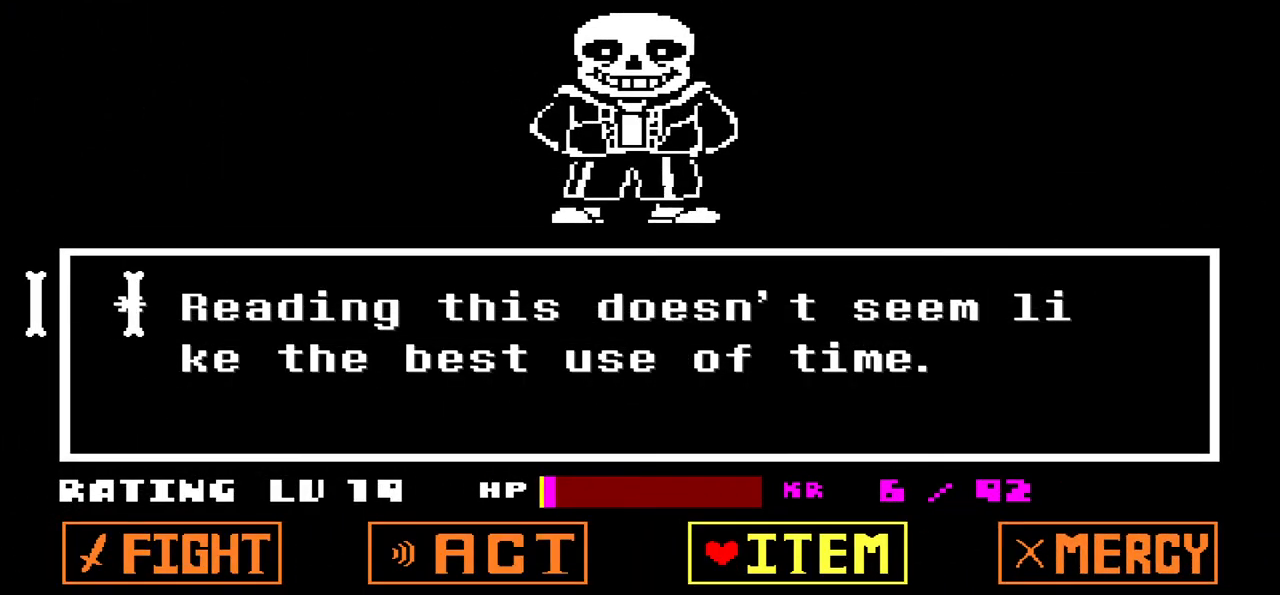
{"keys": [], "events": [[267, "z", "down"], [300, "z", "up"]]}
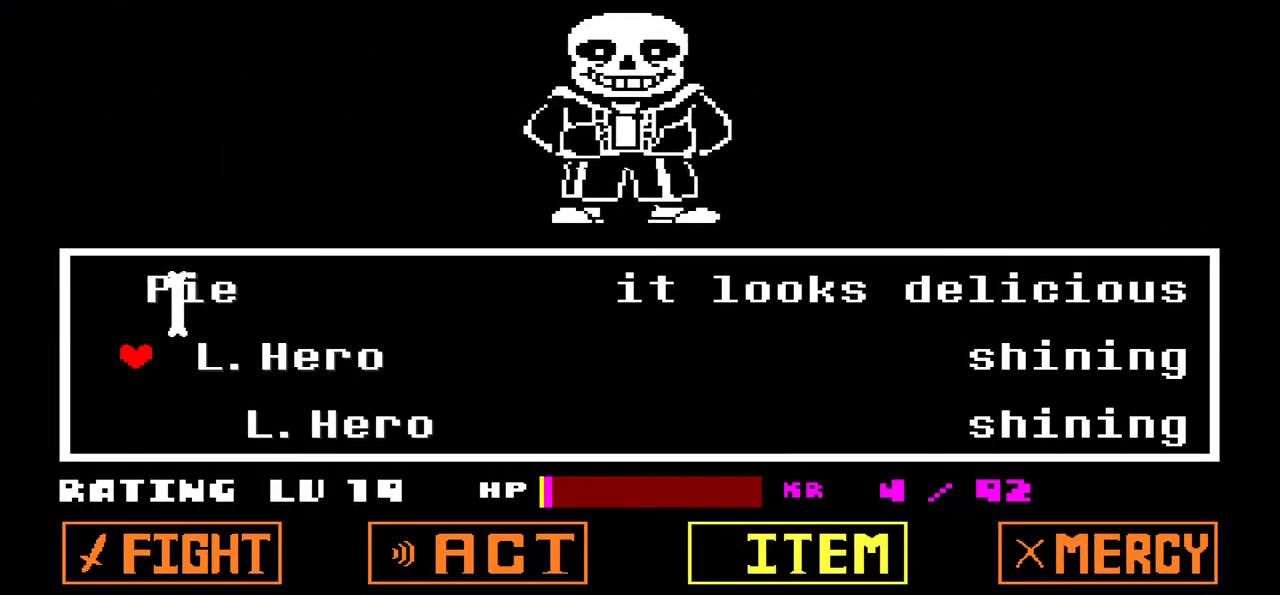
{"keys": [], "events": []}
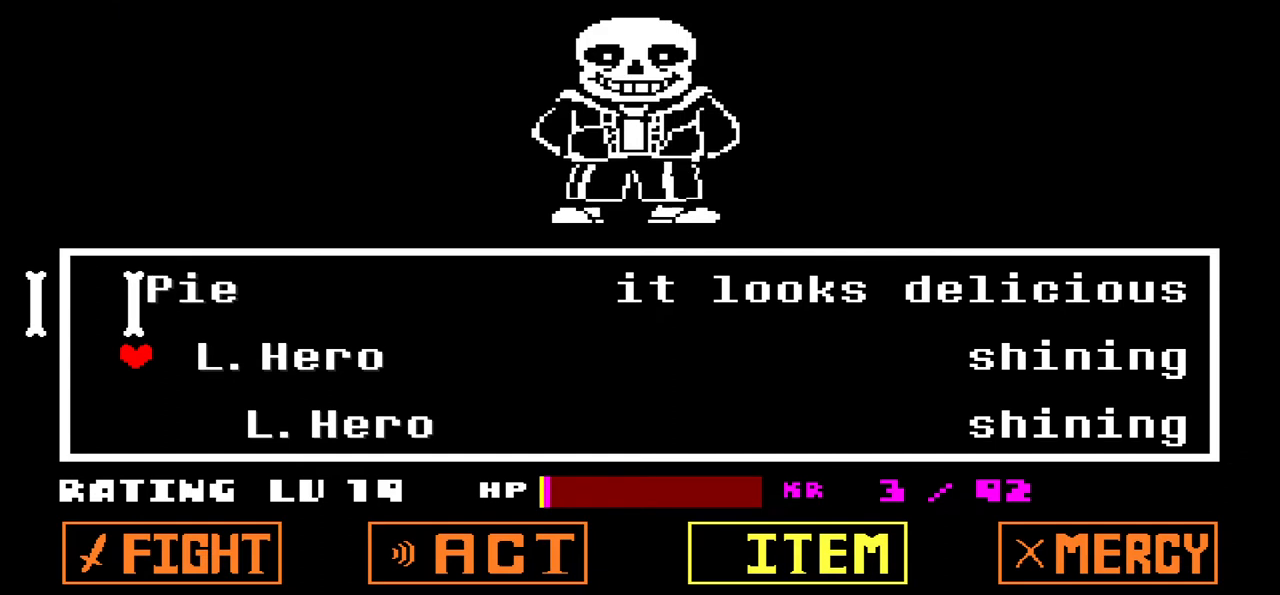
{"keys": [], "events": []}
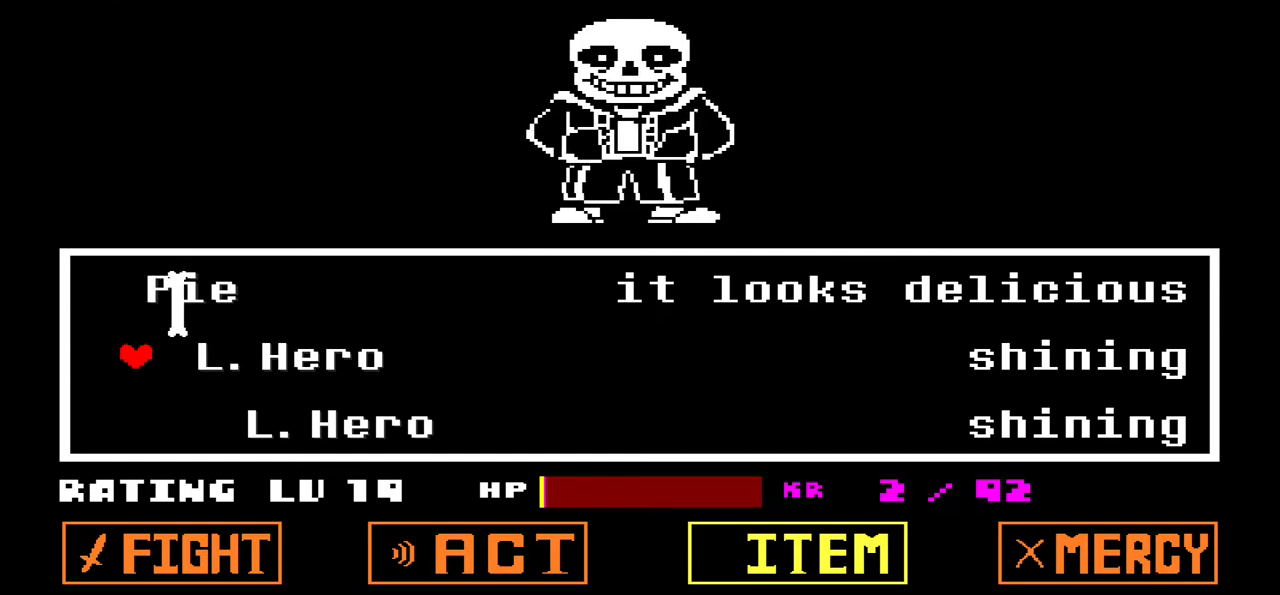
{"keys": [], "events": []}
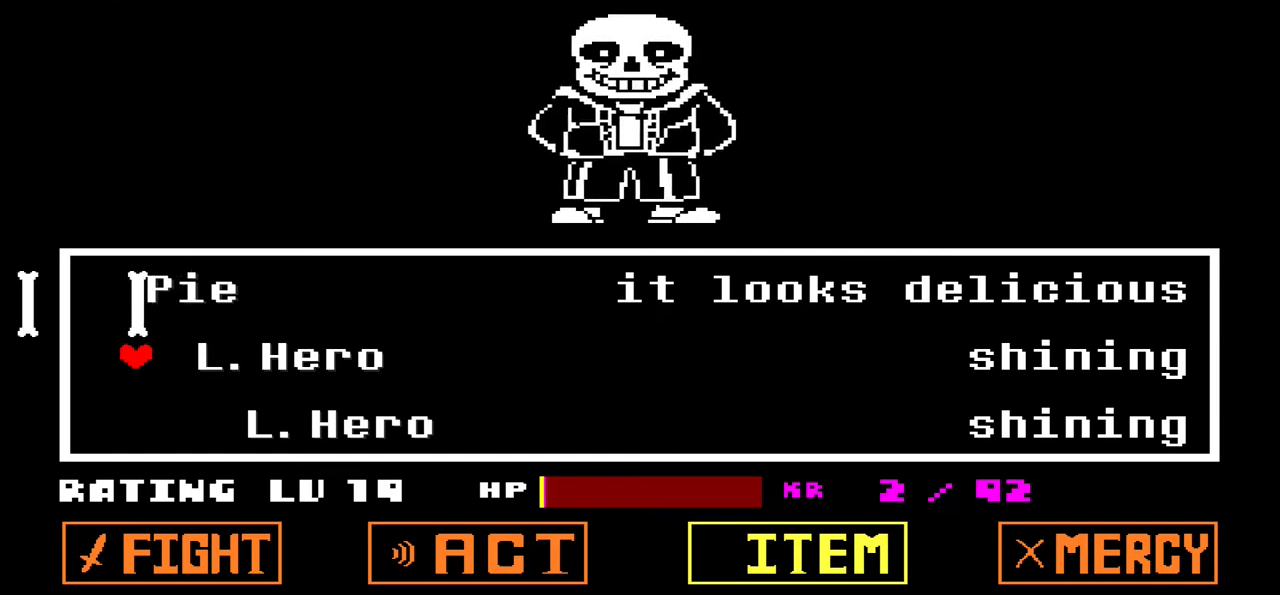
{"keys": [], "events": []}
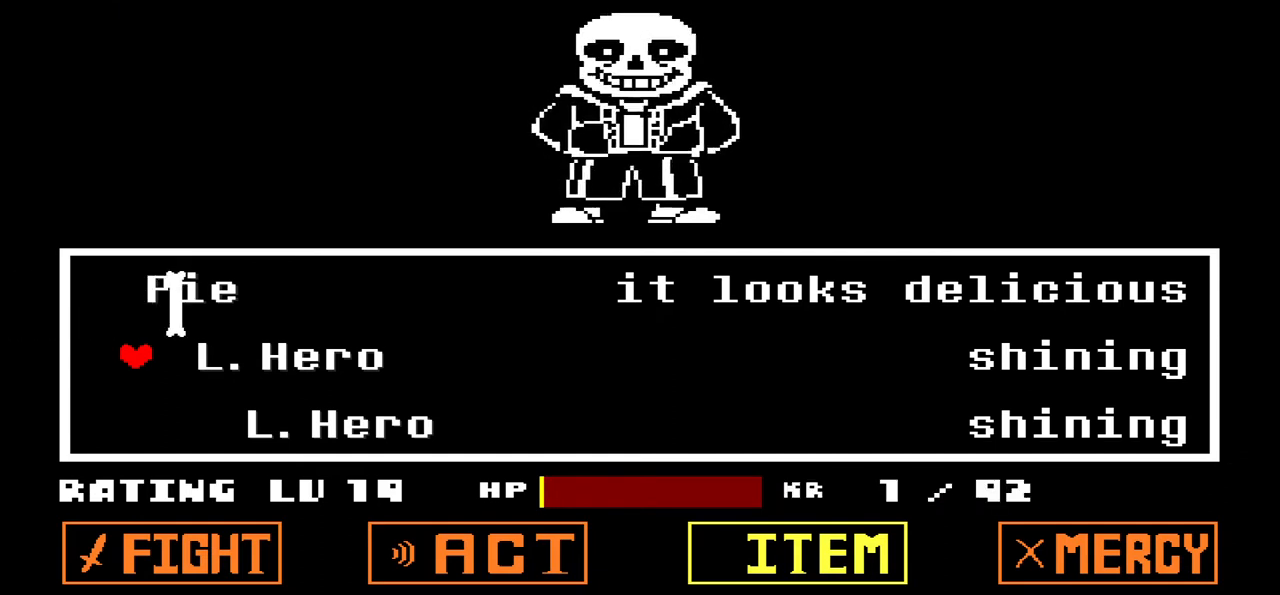
{"keys": [], "events": []}